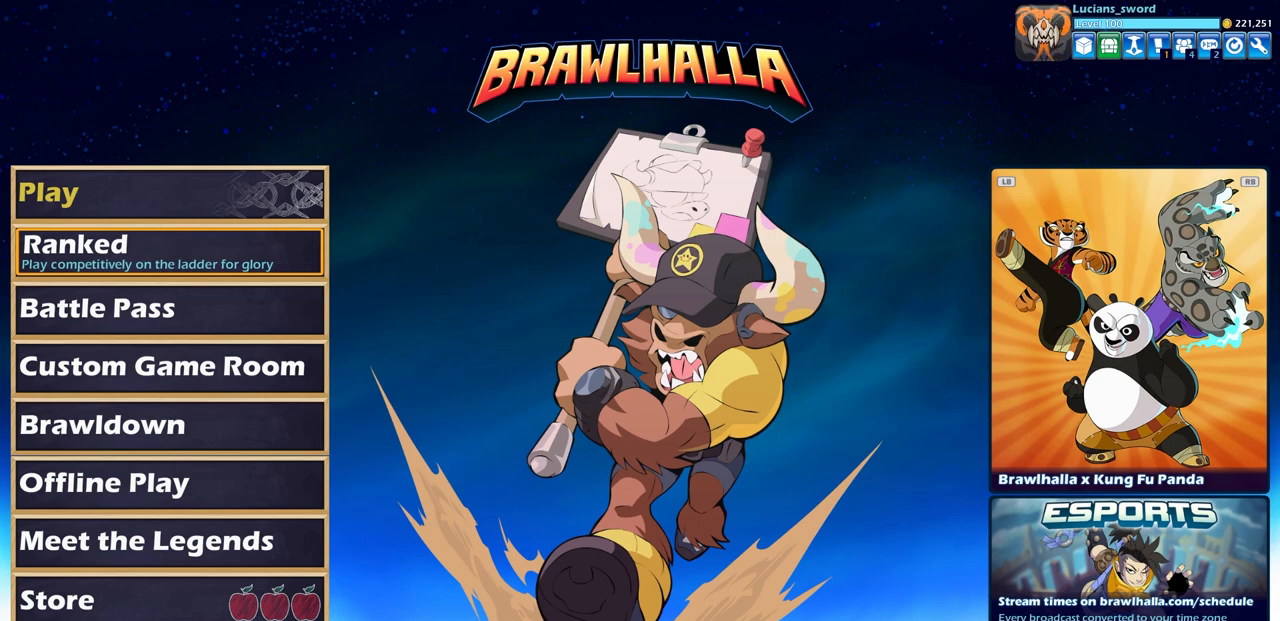
Gameplay with a controller (PlayStation layout); each line is a JSON object with the inputs held at the frame after it. "events" lists button and stick changes between this image and that frame as [ms after this image, input, new state], when the widget could be followed in between. Not read: SELECT.
{"buttons": [], "left_stick": "center", "right_stick": "center", "events": [[267, "DPAD_DOWN", "down"], [400, "DPAD_DOWN", "up"]]}
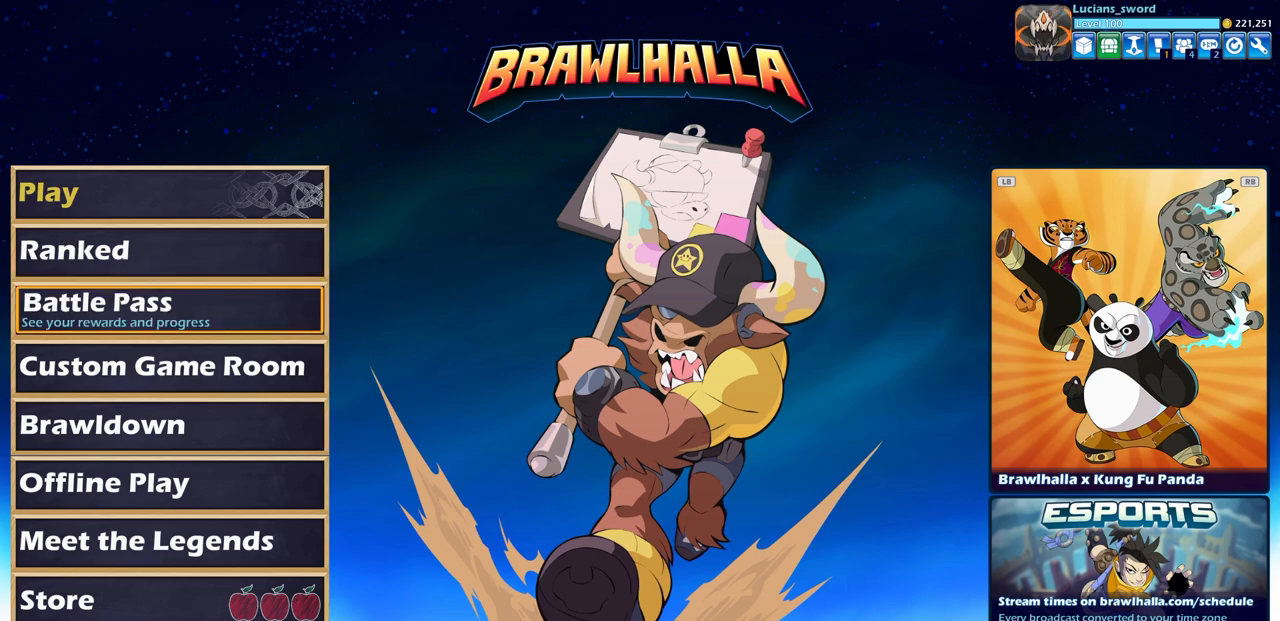
{"buttons": [], "left_stick": "center", "right_stick": "center", "events": [[17, "DPAD_DOWN", "down"], [133, "DPAD_DOWN", "up"]]}
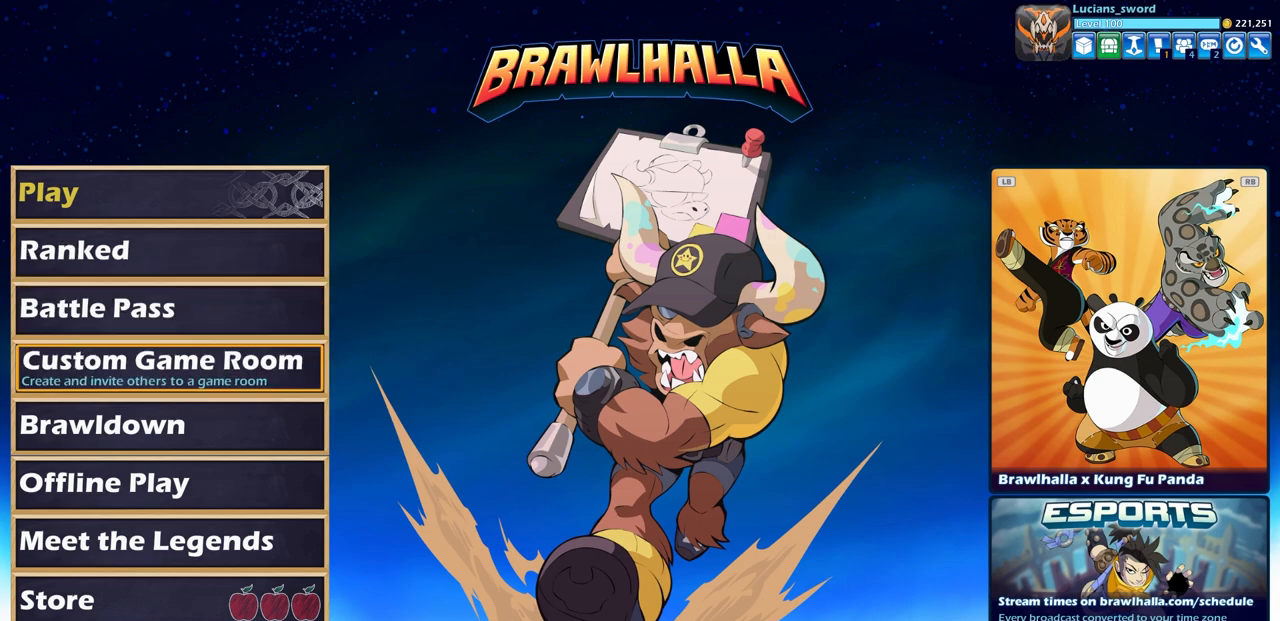
{"buttons": [], "left_stick": "center", "right_stick": "center", "events": [[283, "DPAD_RIGHT", "down"], [383, "DPAD_RIGHT", "up"]]}
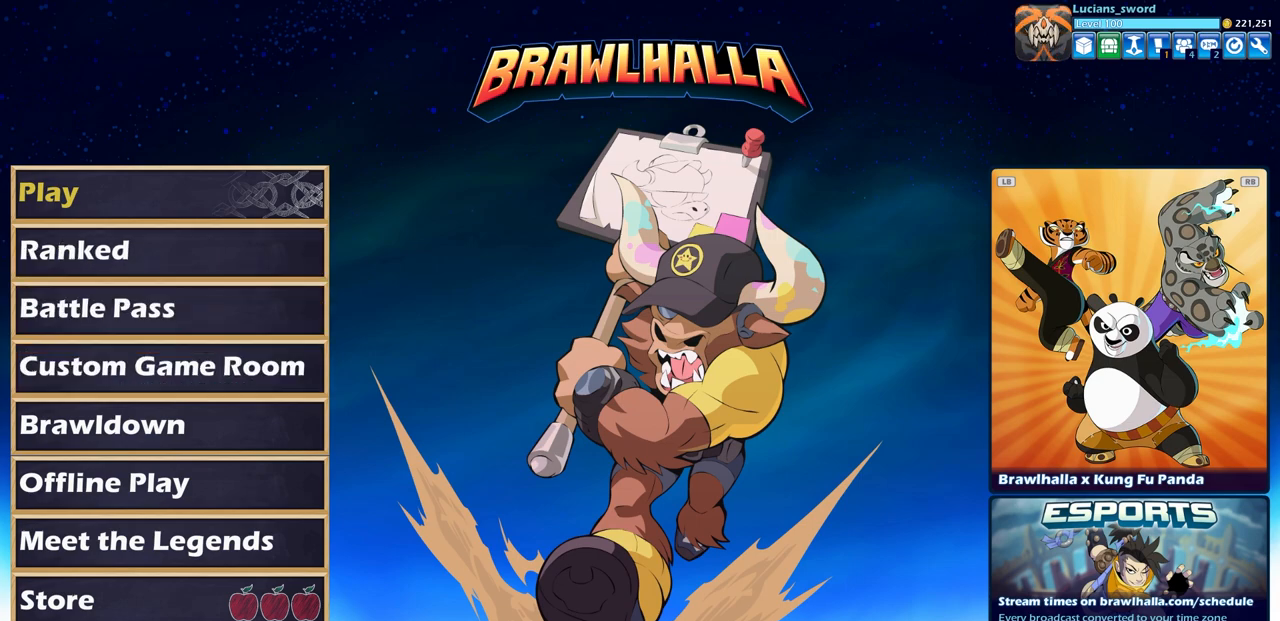
{"buttons": [], "left_stick": "center", "right_stick": "center", "events": [[333, "DPAD_LEFT", "down"], [450, "DPAD_LEFT", "up"]]}